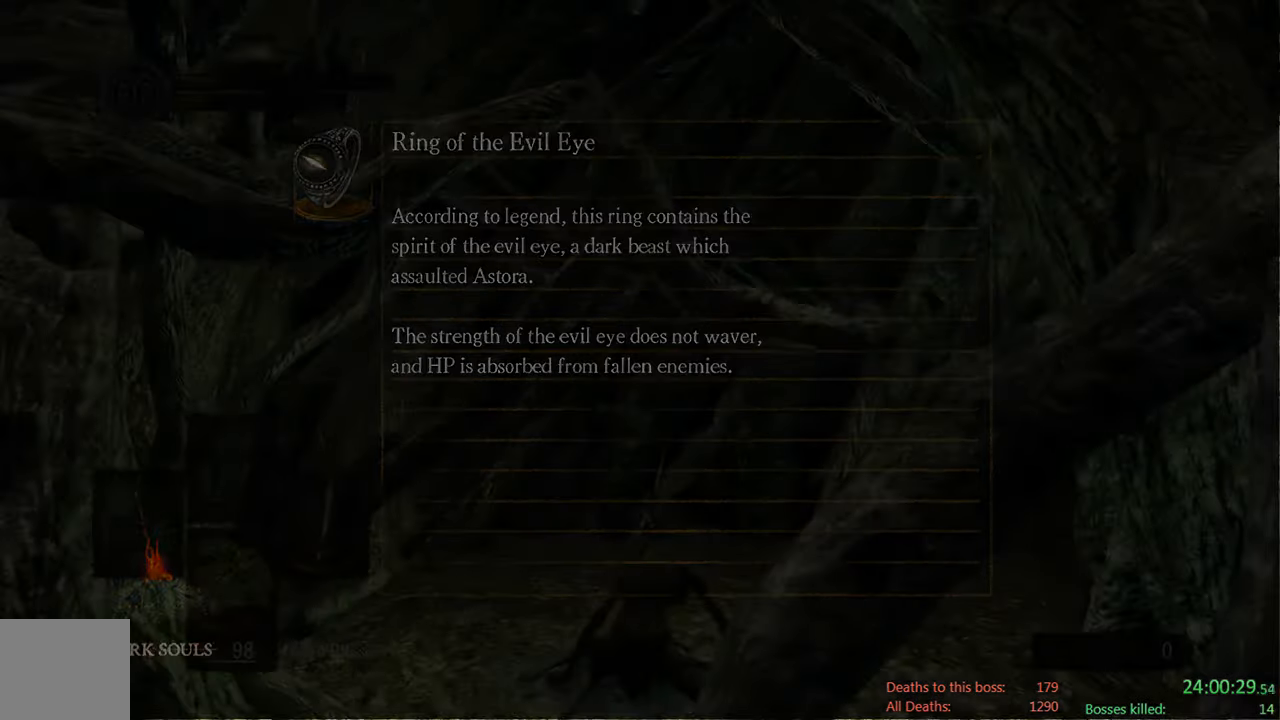
Gameplay with a controller (Xbox layout); each line is a JSON object with the inputs held at the frame after it. "events" lists button and stick changes between this image and that frame as [ms after this image, input, new state], when the widget could be followed in between.
{"buttons": [], "left_stick": "center", "right_stick": "center", "events": [[333, "START", "down"], [500, "START", "up"]]}
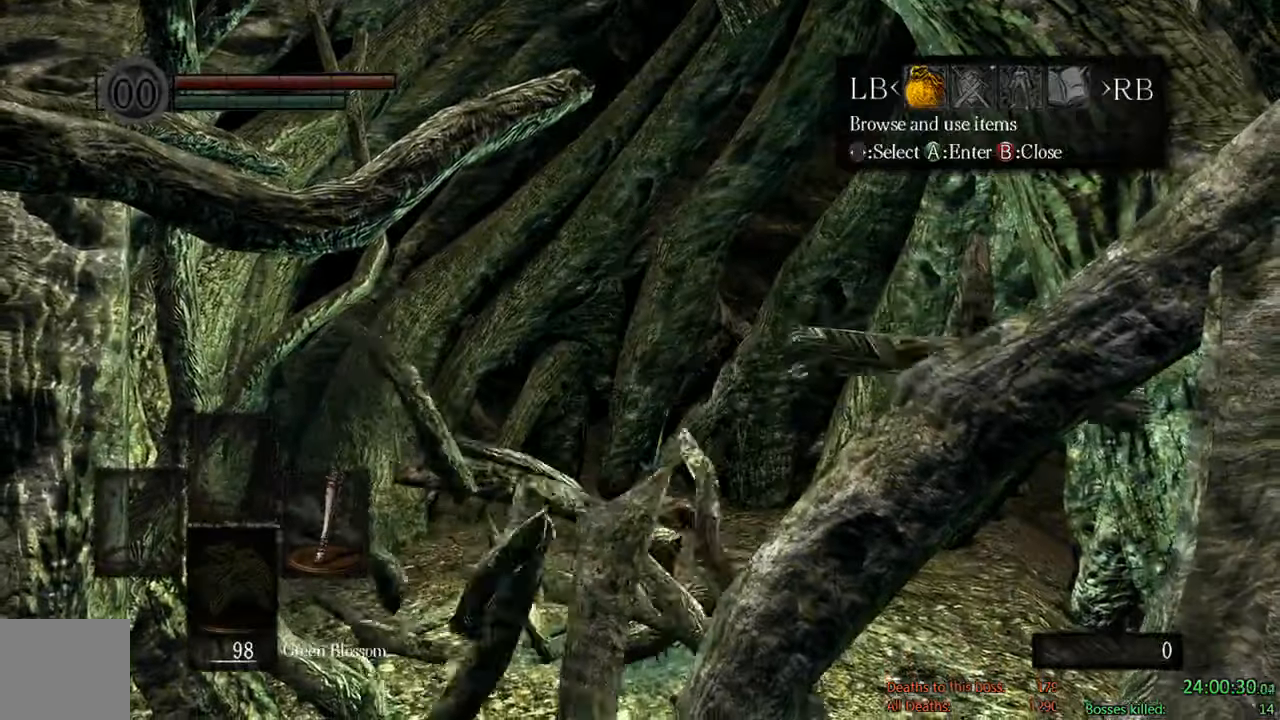
{"buttons": ["DPAD_LEFT"], "left_stick": "center", "right_stick": "center", "events": [[33, "DPAD_LEFT", "down"], [167, "A", "down"], [167, "DPAD_LEFT", "up"], [233, "DPAD_UP", "down"], [267, "A", "up"], [333, "A", "down"], [333, "DPAD_UP", "up"], [400, "DPAD_LEFT", "down"], [417, "A", "up"]]}
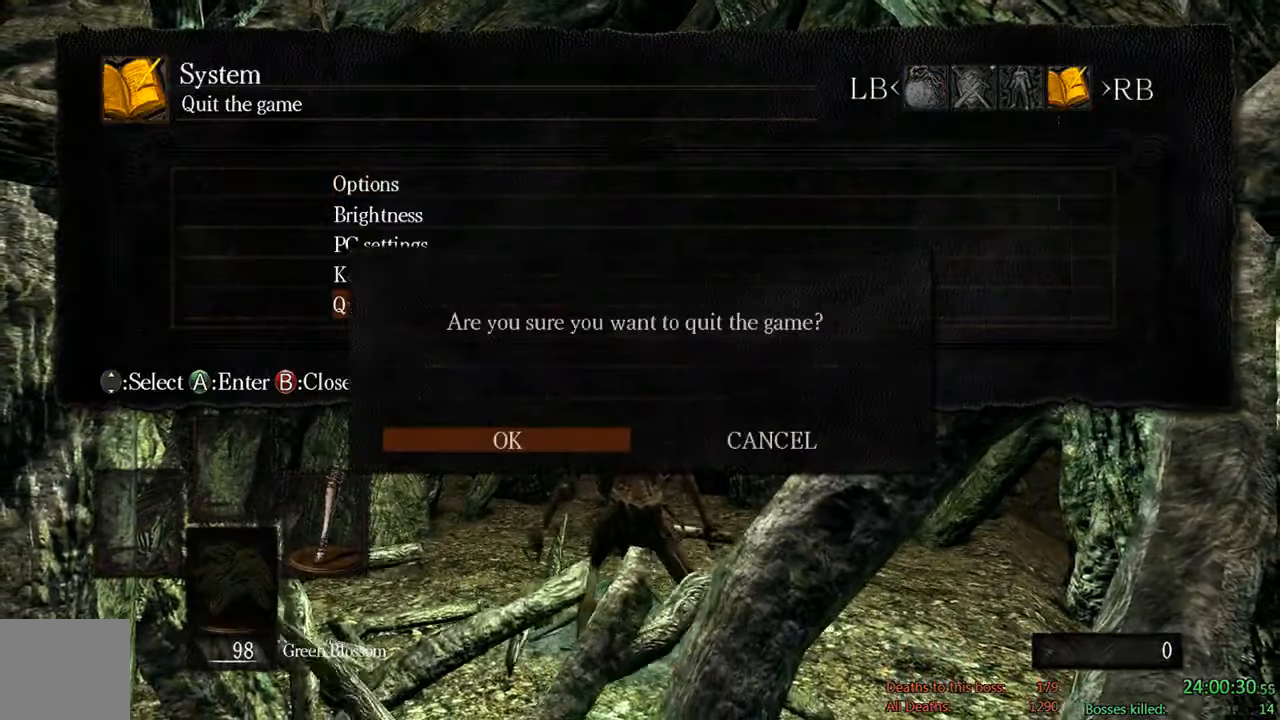
{"buttons": [], "left_stick": "center", "right_stick": "center", "events": [[33, "A", "down"], [67, "DPAD_LEFT", "up"], [167, "A", "up"]]}
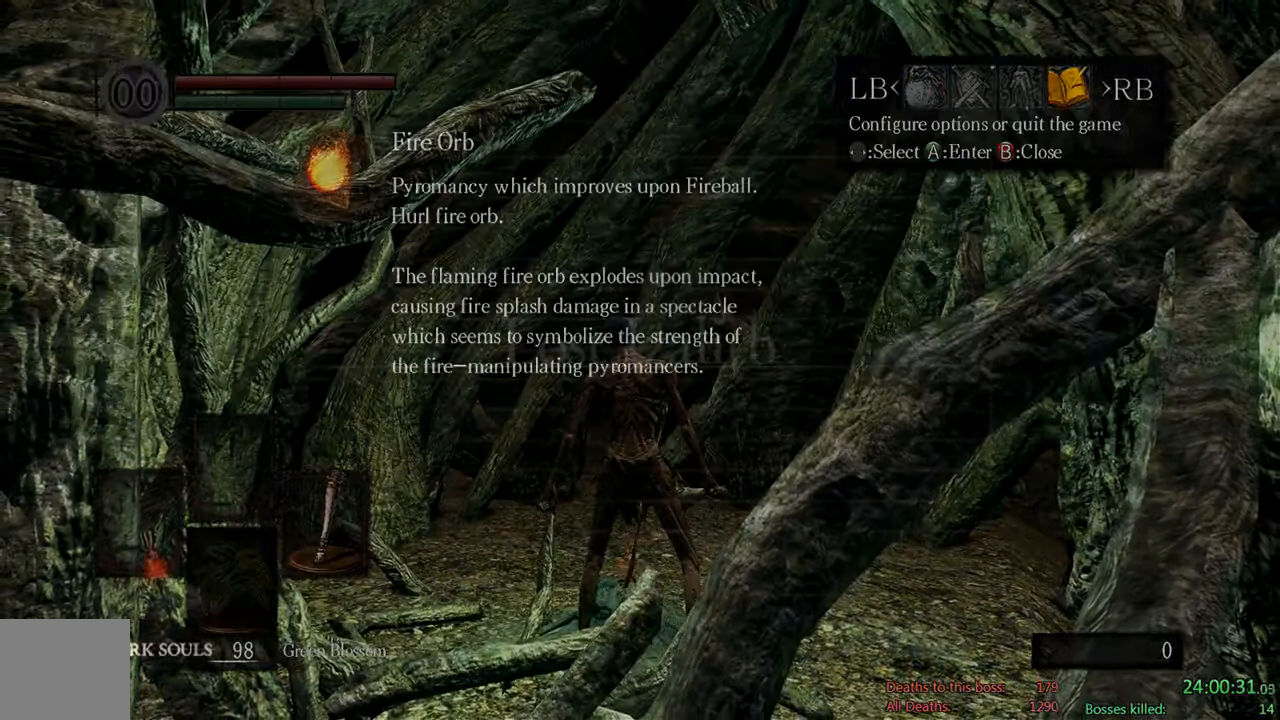
{"buttons": [], "left_stick": "center", "right_stick": "center", "events": []}
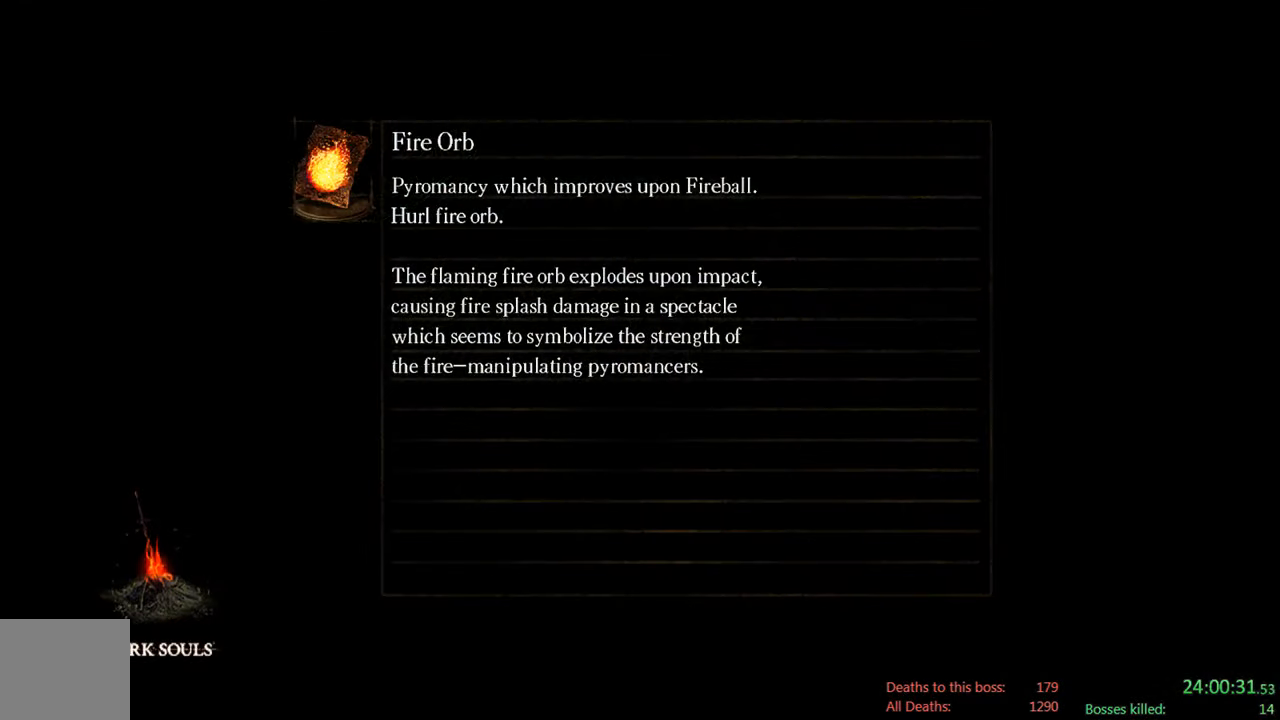
{"buttons": [], "left_stick": "center", "right_stick": "center", "events": [[17, "A", "down"], [133, "A", "up"], [317, "A", "down"], [417, "A", "up"]]}
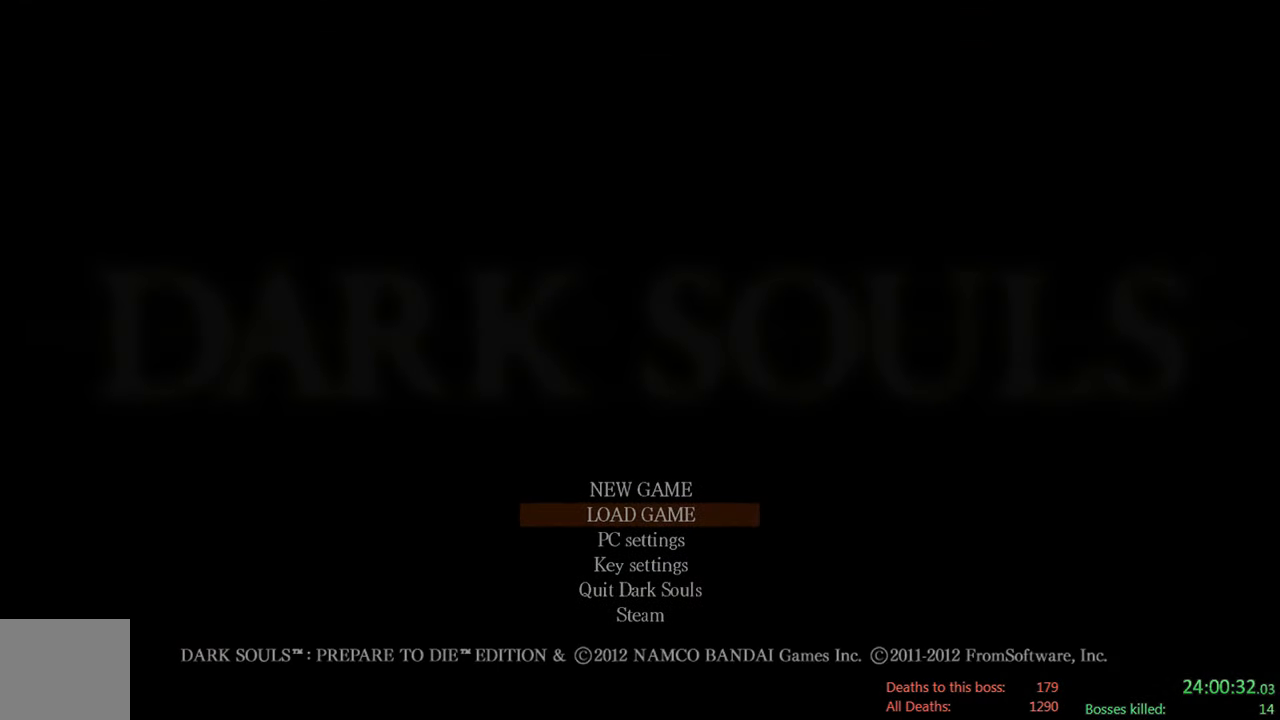
{"buttons": [], "left_stick": "center", "right_stick": "center", "events": [[50, "A", "down"], [150, "A", "up"], [317, "A", "down"], [450, "A", "up"]]}
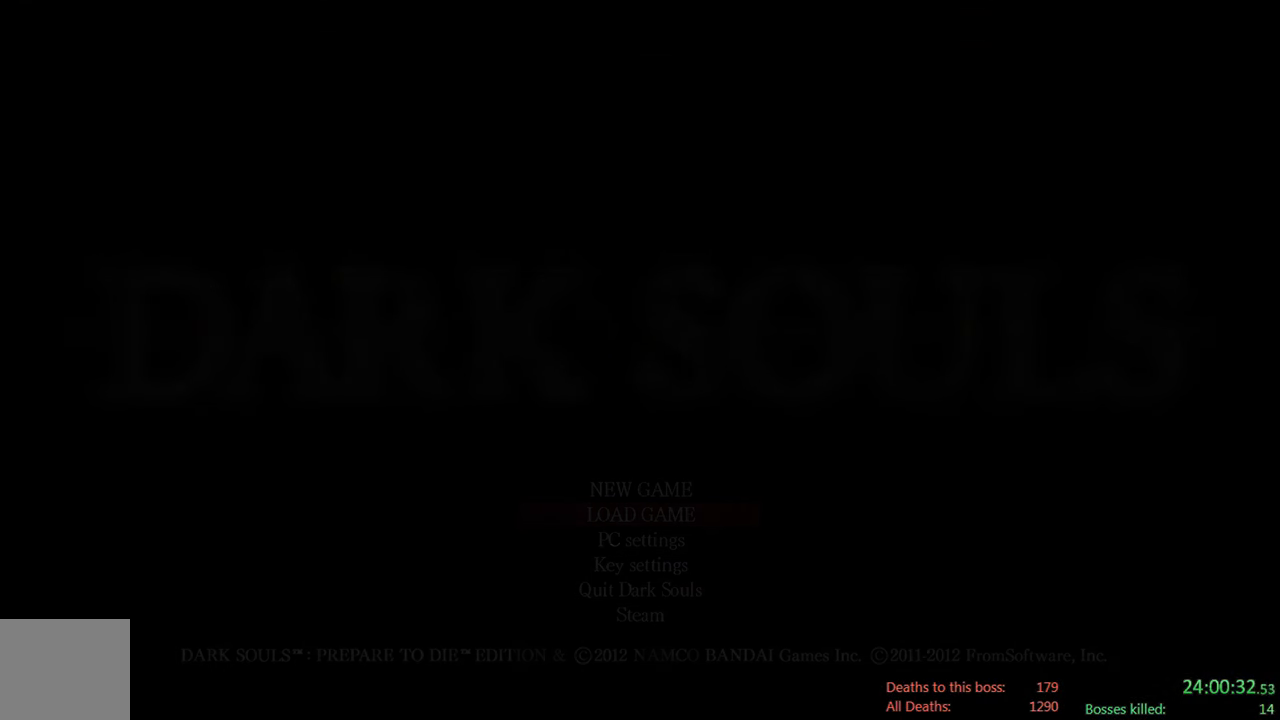
{"buttons": ["A"], "left_stick": "center", "right_stick": "center", "events": [[367, "A", "down"]]}
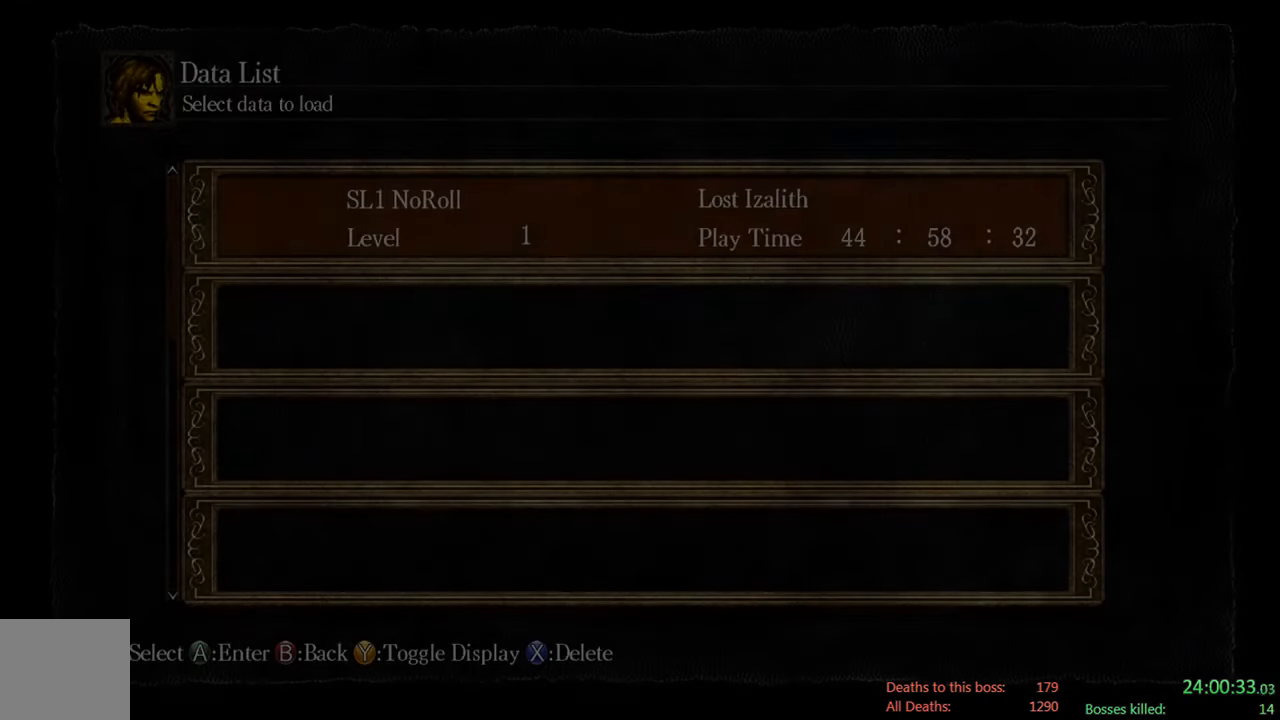
{"buttons": [], "left_stick": "center", "right_stick": "center", "events": [[33, "A", "up"], [267, "A", "down"], [400, "A", "up"]]}
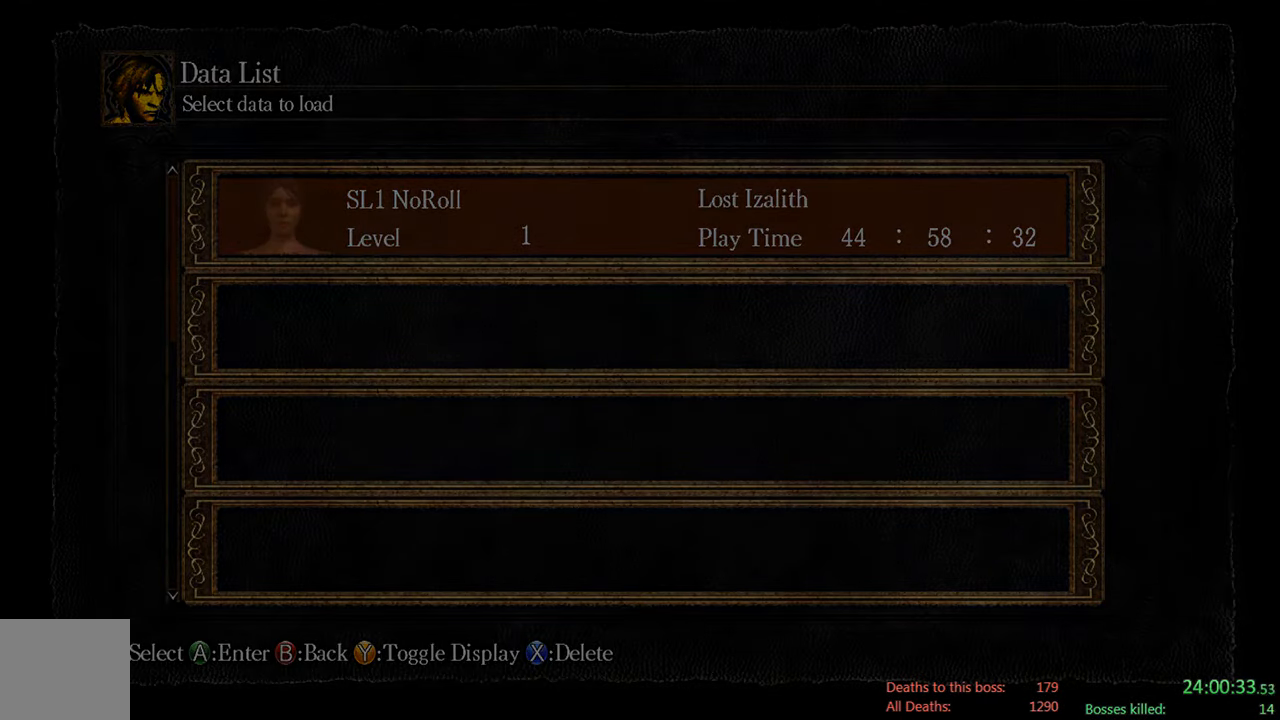
{"buttons": [], "left_stick": "center", "right_stick": "center", "events": []}
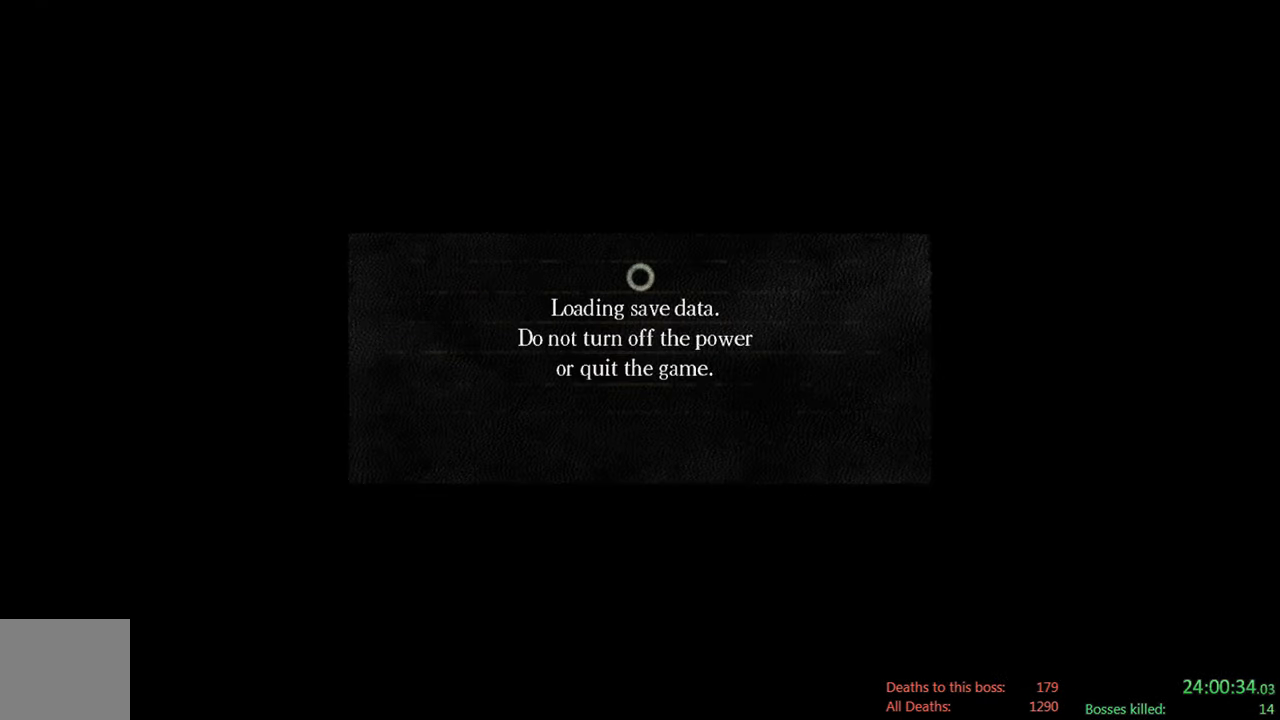
{"buttons": [], "left_stick": "center", "right_stick": "center", "events": []}
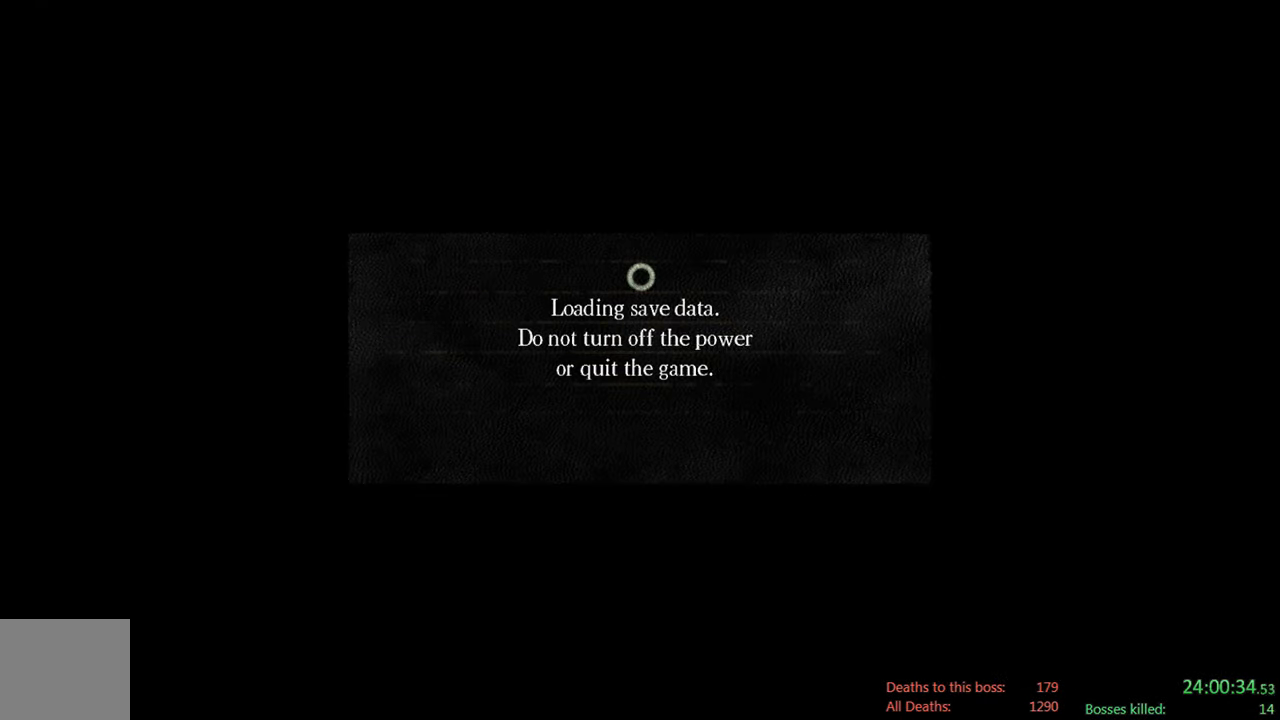
{"buttons": [], "left_stick": "center", "right_stick": "center", "events": []}
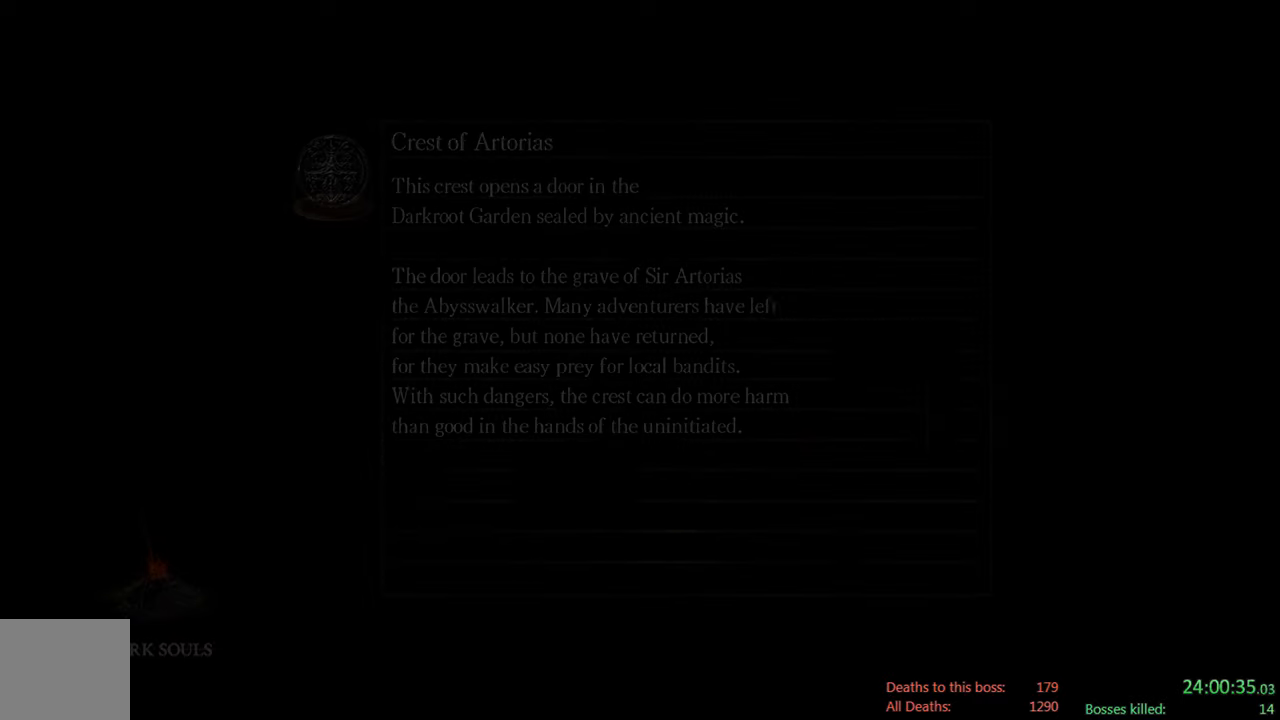
{"buttons": [], "left_stick": "center", "right_stick": "center", "events": []}
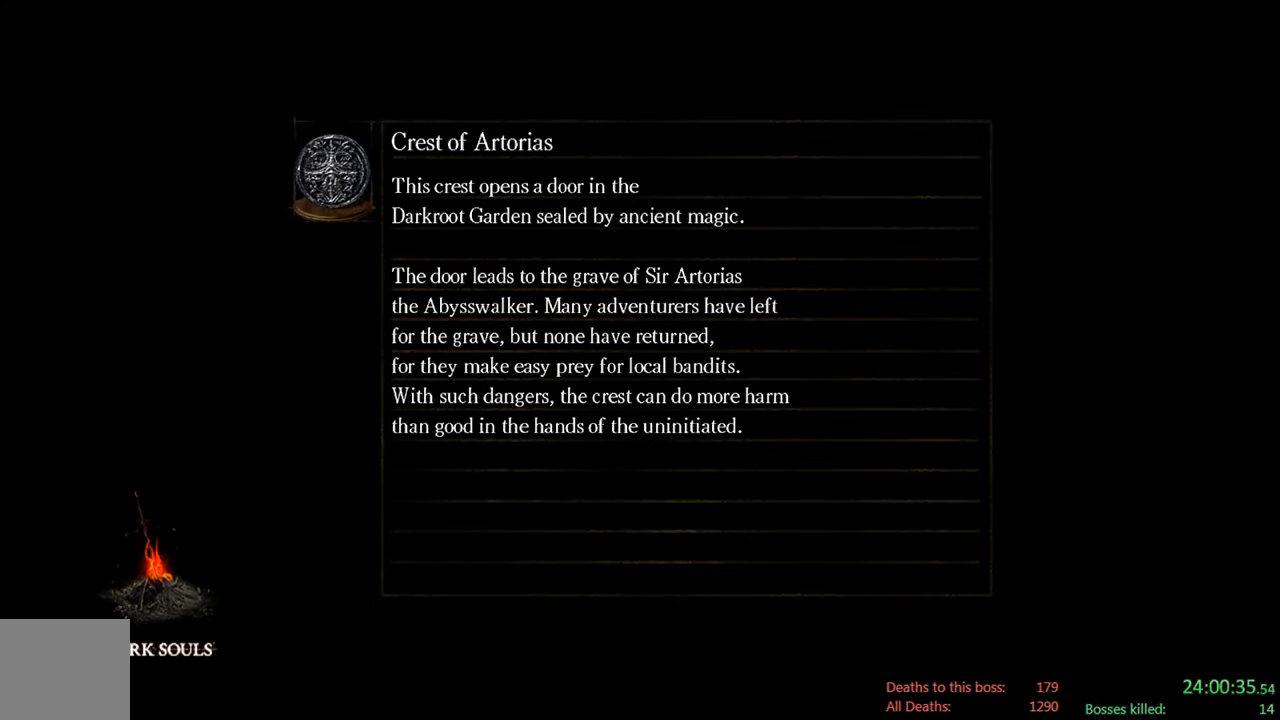
{"buttons": [], "left_stick": "center", "right_stick": "center", "events": []}
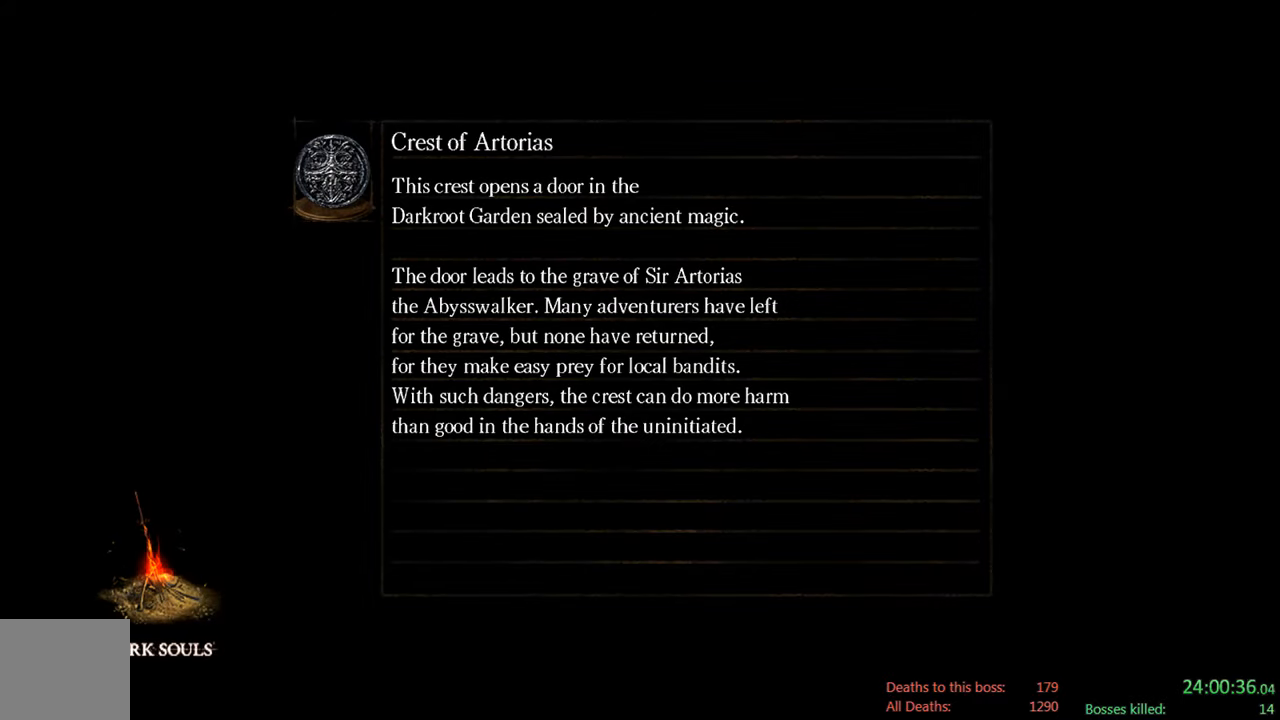
{"buttons": [], "left_stick": "center", "right_stick": "center", "events": []}
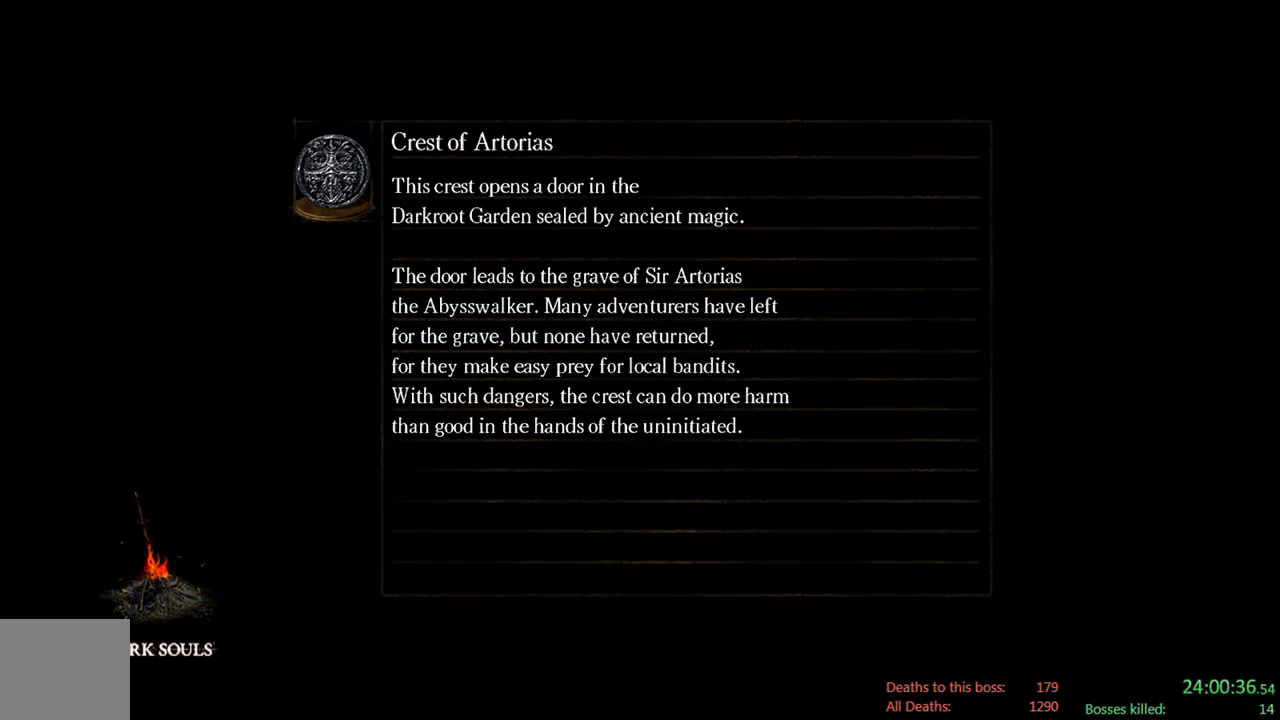
{"buttons": [], "left_stick": "center", "right_stick": "center", "events": []}
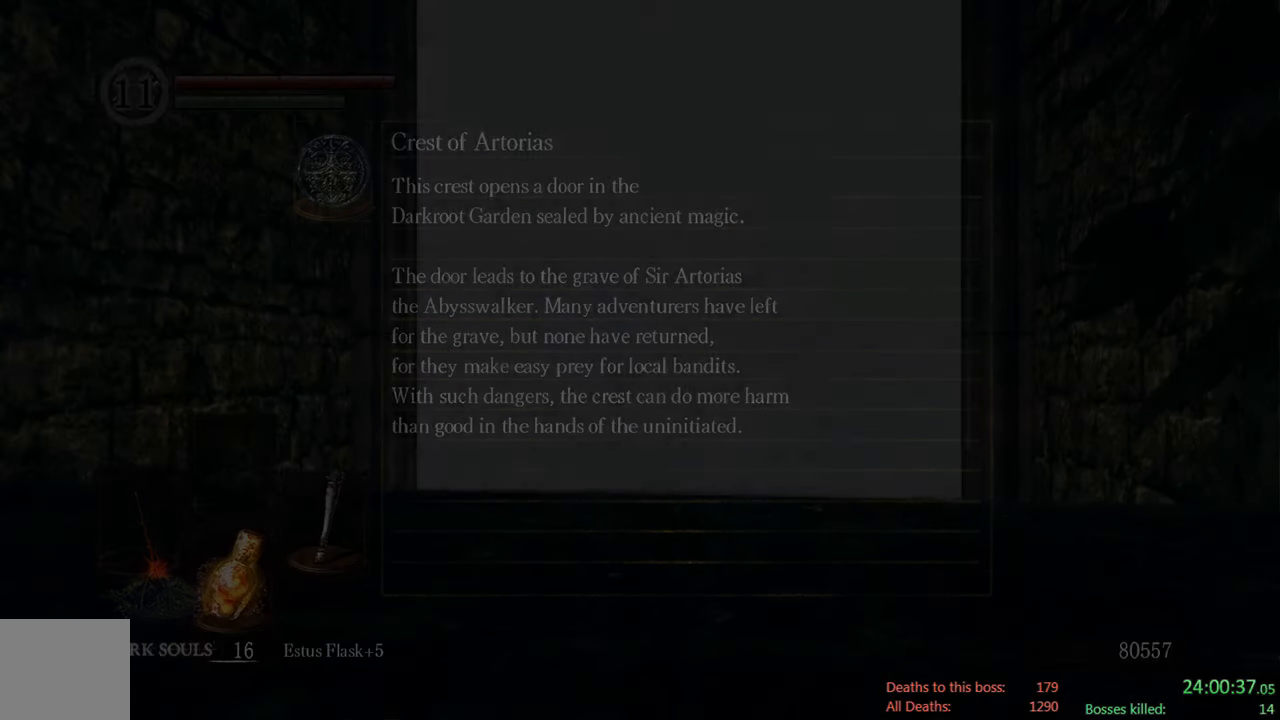
{"buttons": [], "left_stick": "center", "right_stick": "center", "events": []}
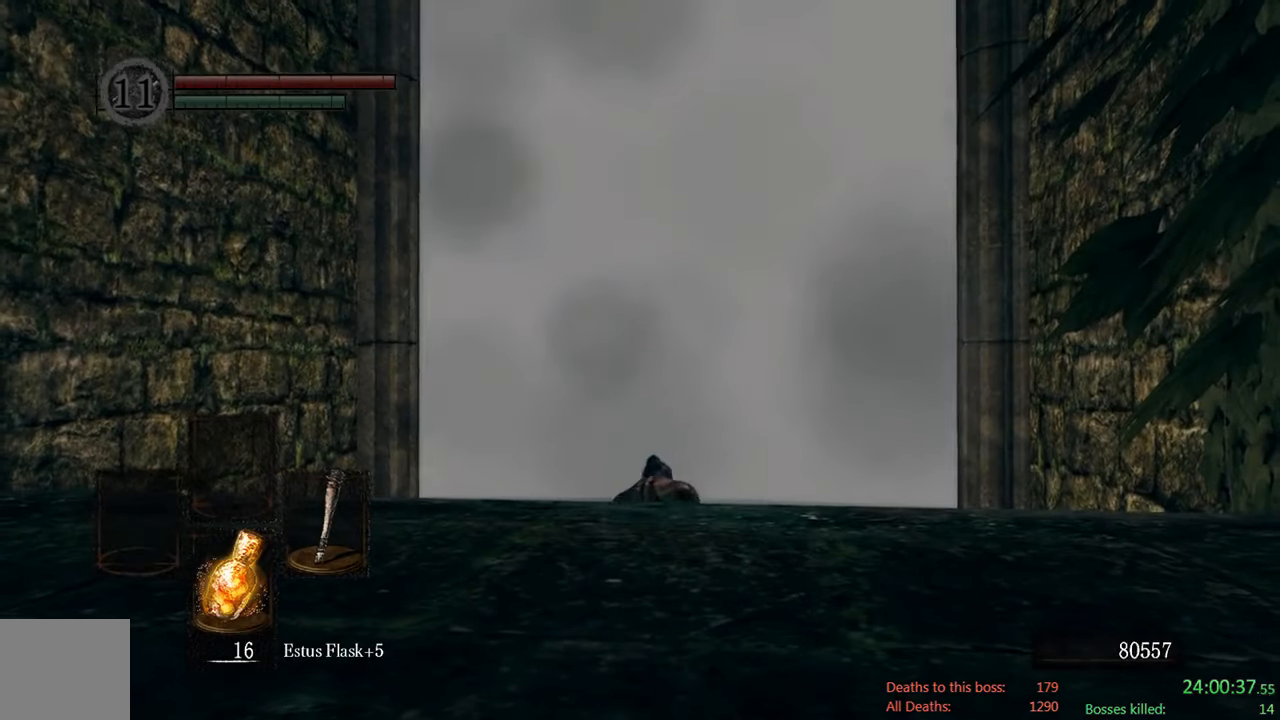
{"buttons": [], "left_stick": "up-right", "right_stick": "center", "events": [[84, "left_stick", "up"], [150, "left_stick", "up-right"]]}
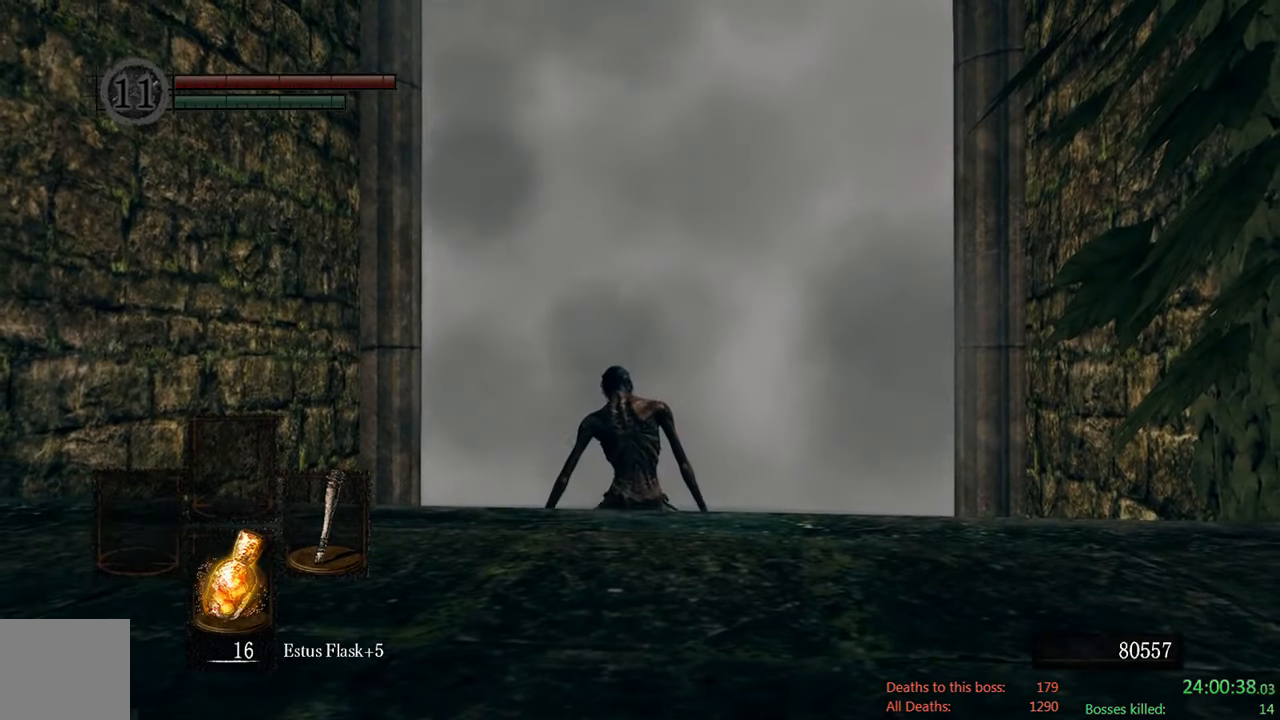
{"buttons": [], "left_stick": "up", "right_stick": "center", "events": [[84, "left_stick", "up"]]}
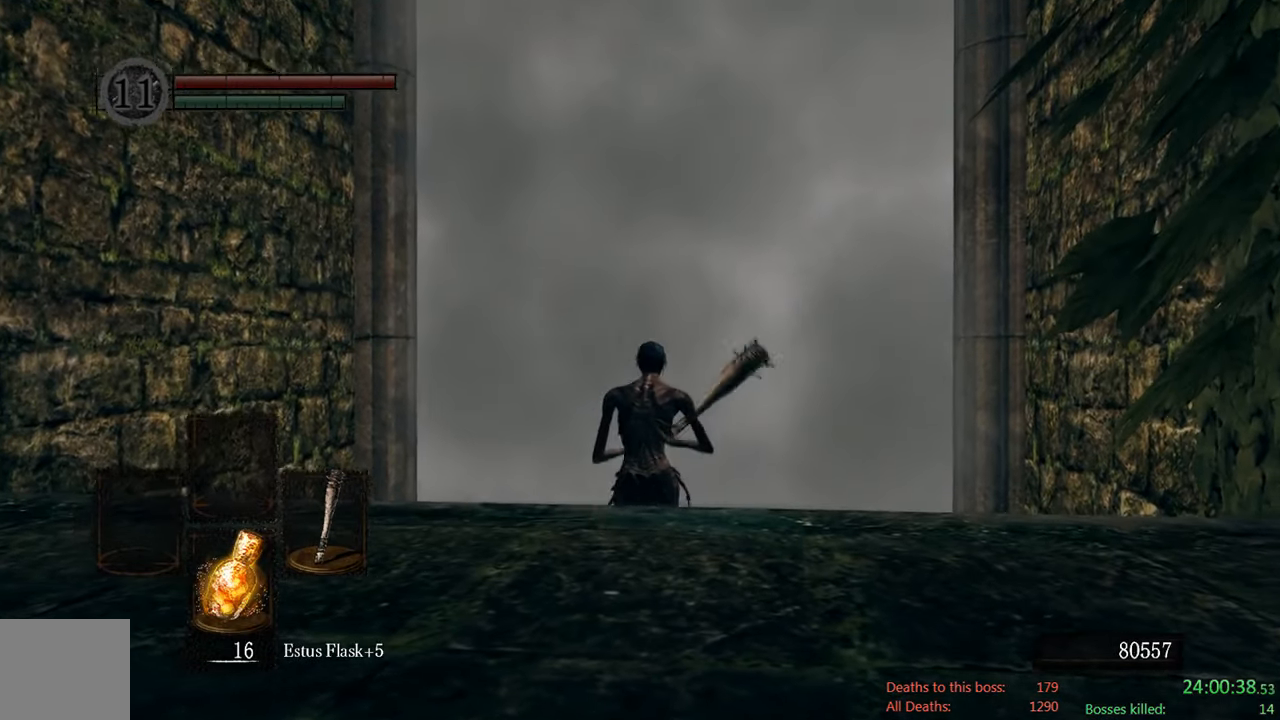
{"buttons": [], "left_stick": "center", "right_stick": "center", "events": [[284, "A", "down"], [384, "left_stick", "center"], [400, "A", "up"]]}
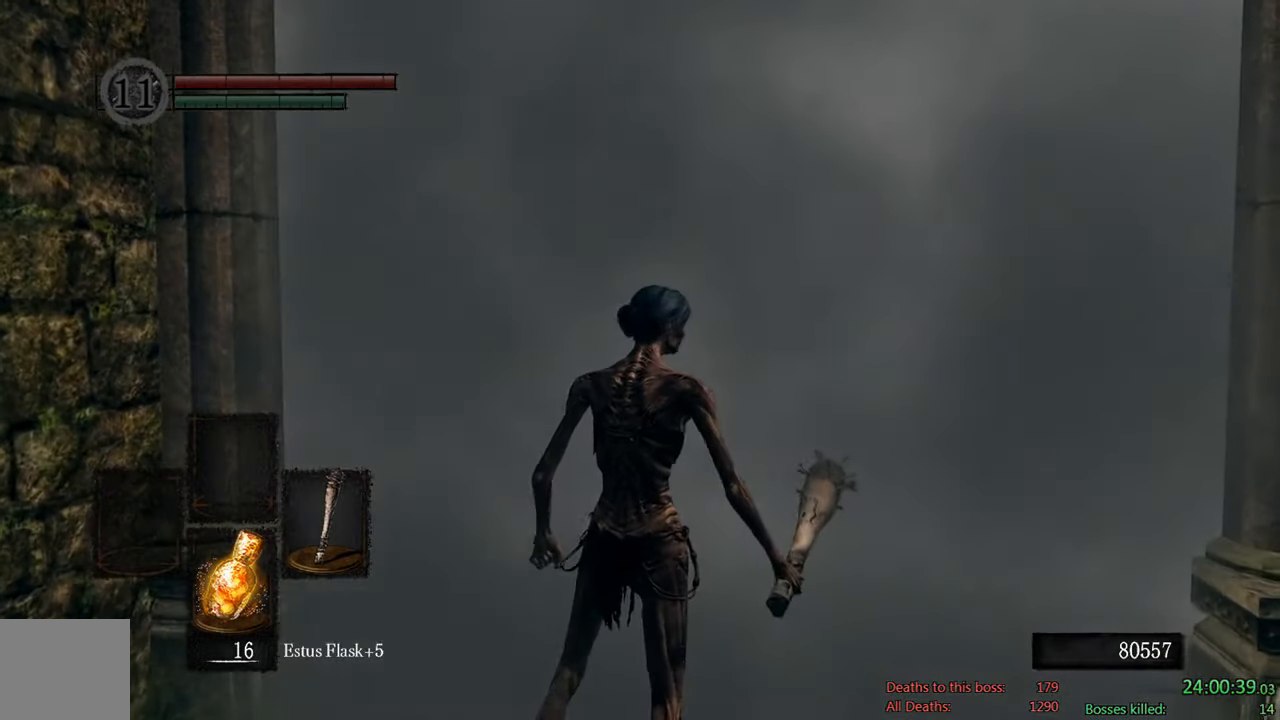
{"buttons": [], "left_stick": "center", "right_stick": "center", "events": [[217, "DPAD_DOWN", "down"], [300, "DPAD_DOWN", "up"]]}
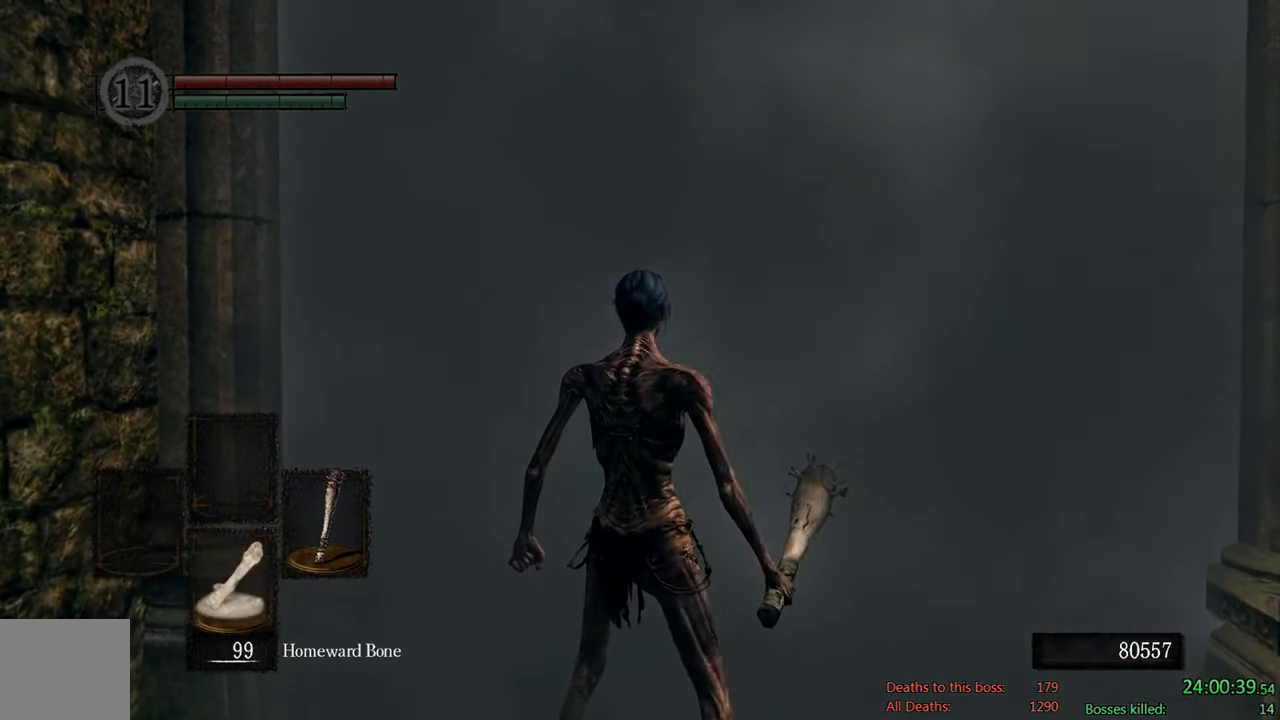
{"buttons": ["DPAD_DOWN"], "left_stick": "center", "right_stick": "center", "events": [[100, "DPAD_DOWN", "down"], [267, "DPAD_DOWN", "up"], [500, "DPAD_DOWN", "down"]]}
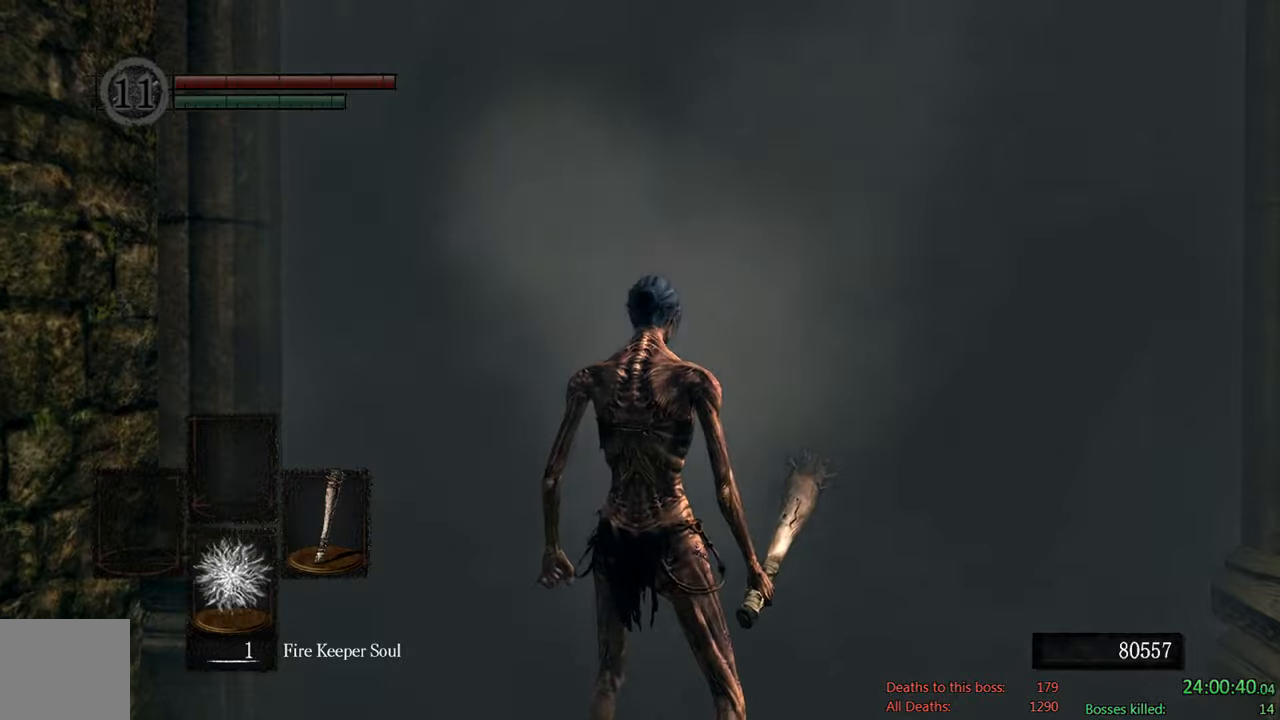
{"buttons": [], "left_stick": "center", "right_stick": "center", "events": [[133, "DPAD_DOWN", "up"]]}
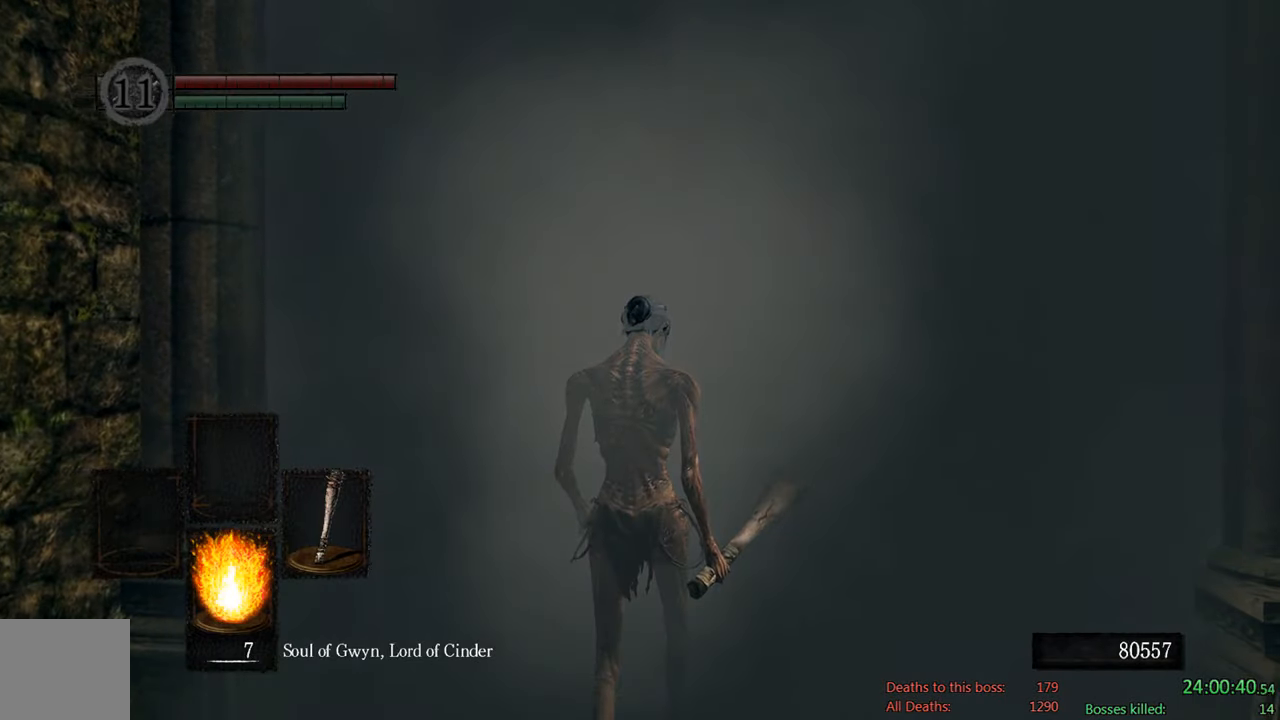
{"buttons": [], "left_stick": "center", "right_stick": "center", "events": [[133, "DPAD_DOWN", "down"], [283, "DPAD_DOWN", "up"]]}
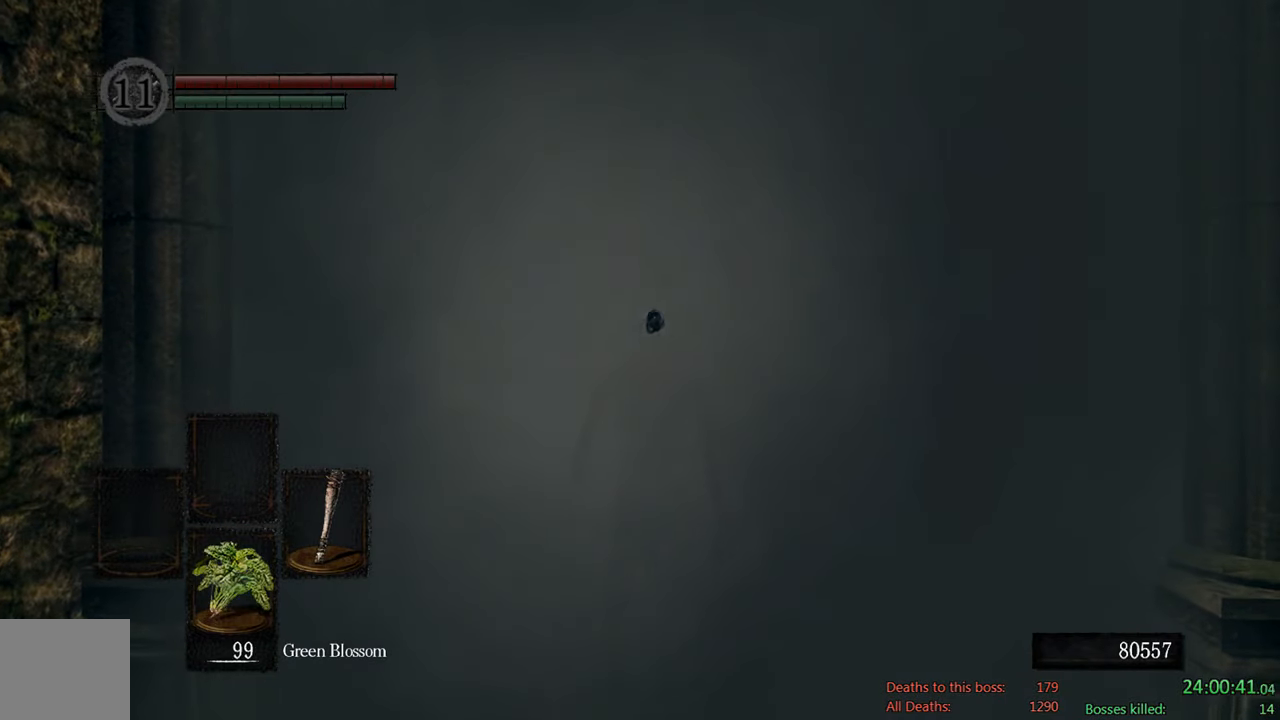
{"buttons": [], "left_stick": "center", "right_stick": "center", "events": []}
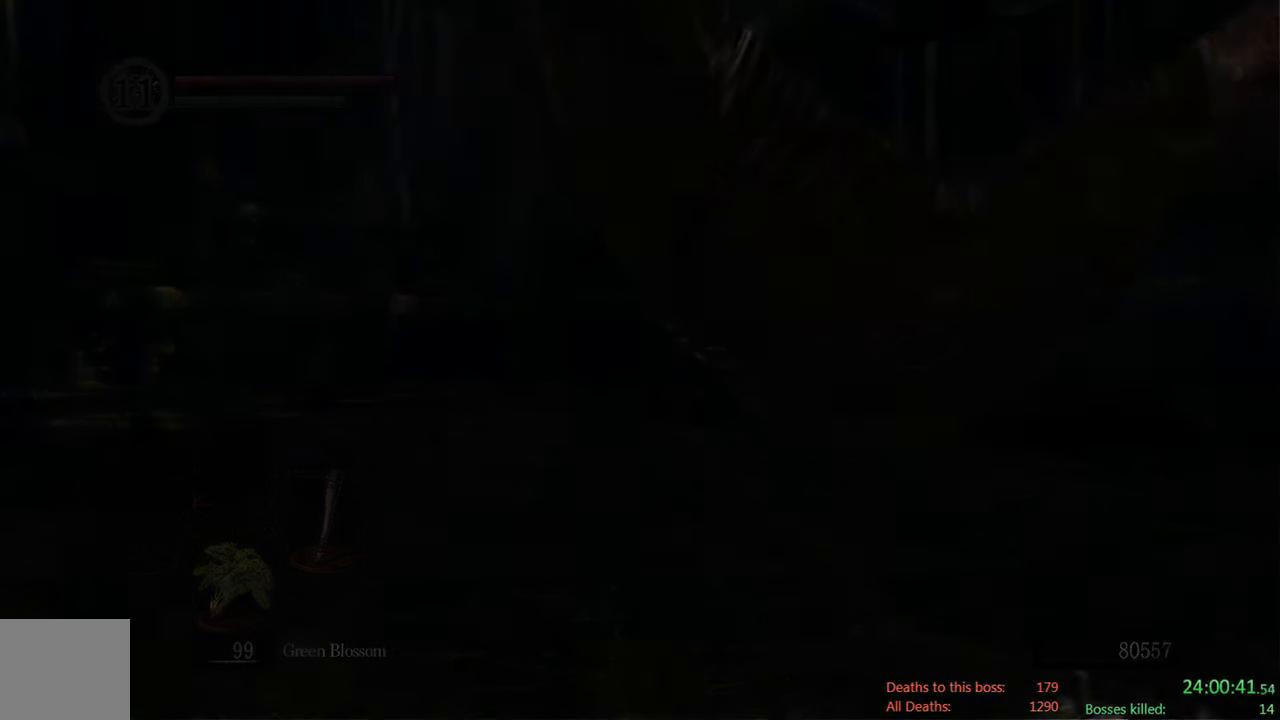
{"buttons": [], "left_stick": "center", "right_stick": "center", "events": []}
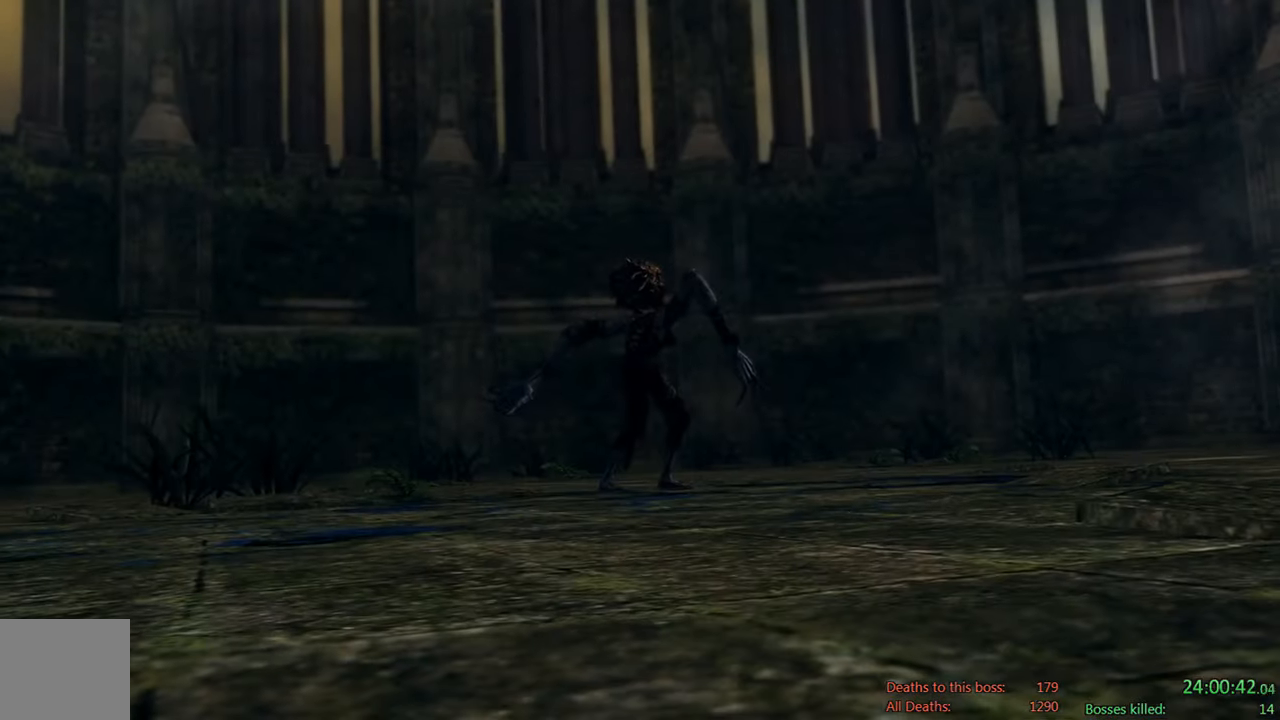
{"buttons": [], "left_stick": "center", "right_stick": "center", "events": [[116, "START", "down"], [183, "START", "up"]]}
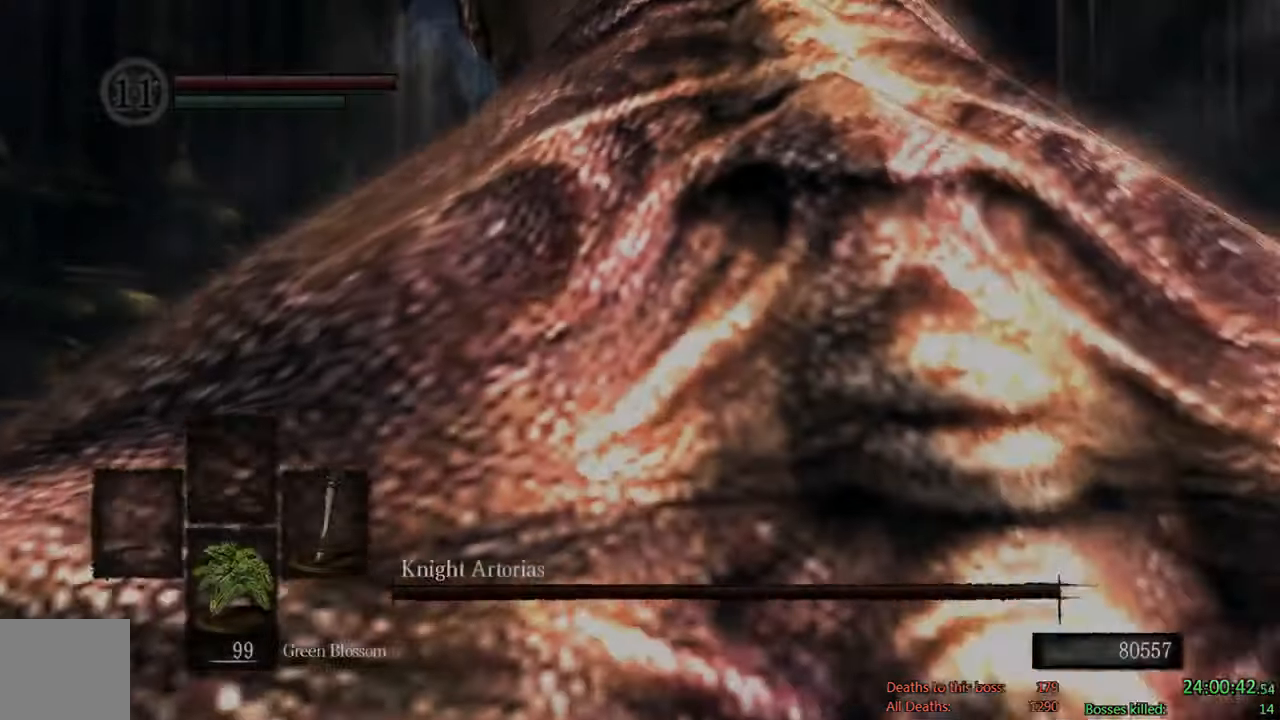
{"buttons": [], "left_stick": "center", "right_stick": "center", "events": [[333, "X", "down"], [433, "X", "up"]]}